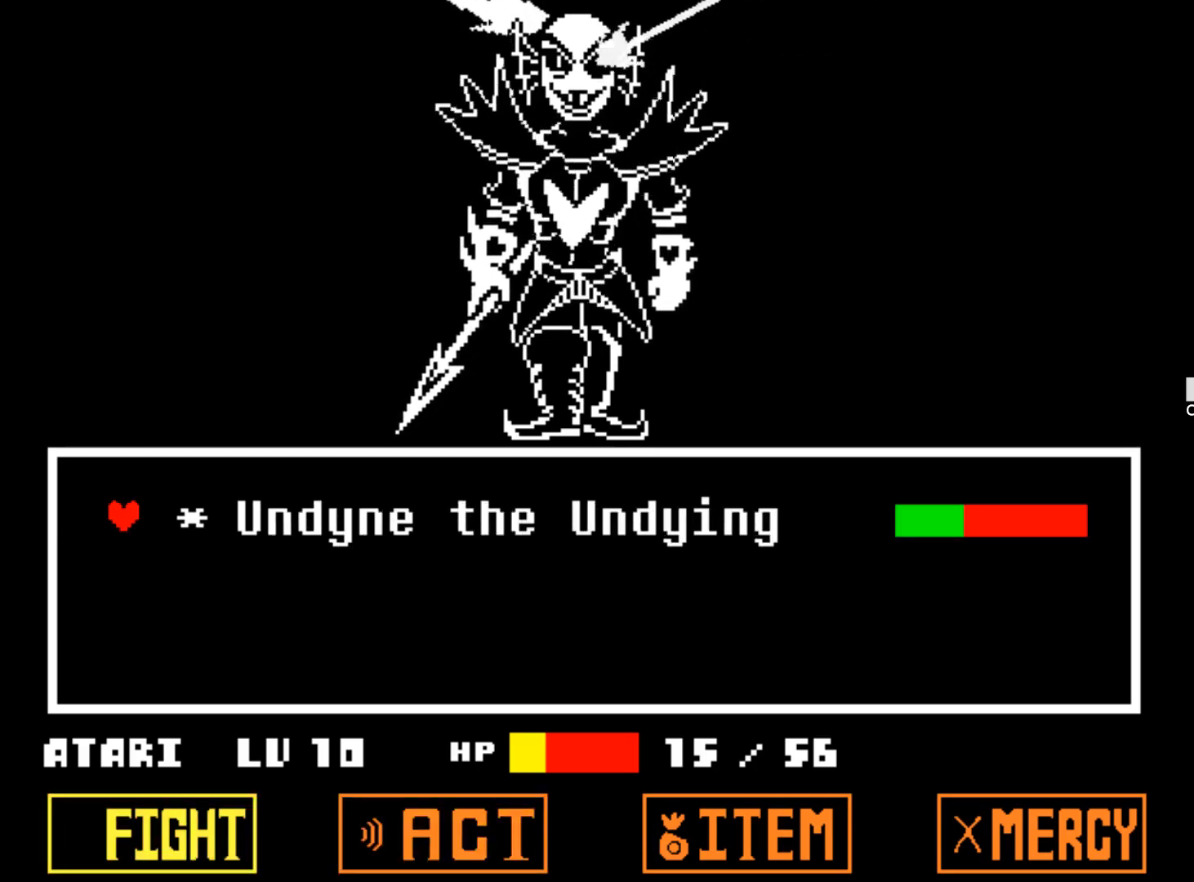
Gameplay with keyboard; each line is a JSON object with the keys held at the frame after it. "events" lists presses ("down") and releases ("up") of "1", "2", "3", "4", "5", "6", "7", "a", "alt", "b", "c", "caps_lock", "ctrl", "d", "down", "e", "f", "g", "h", "left", "n", "q", "r", "right", "s", "shift", "space", "super", "t", "tab", "tilde", "u", "up", "v", "w", "x", "y" and "z" between this image and that frame as [ms after this image, input, new state], when the widget could be followed in between. No other keys are recorded. Mouse input is not recorded.
{"keys": [], "events": [[50, "z", "up"], [184, "z", "down"], [284, "z", "up"]]}
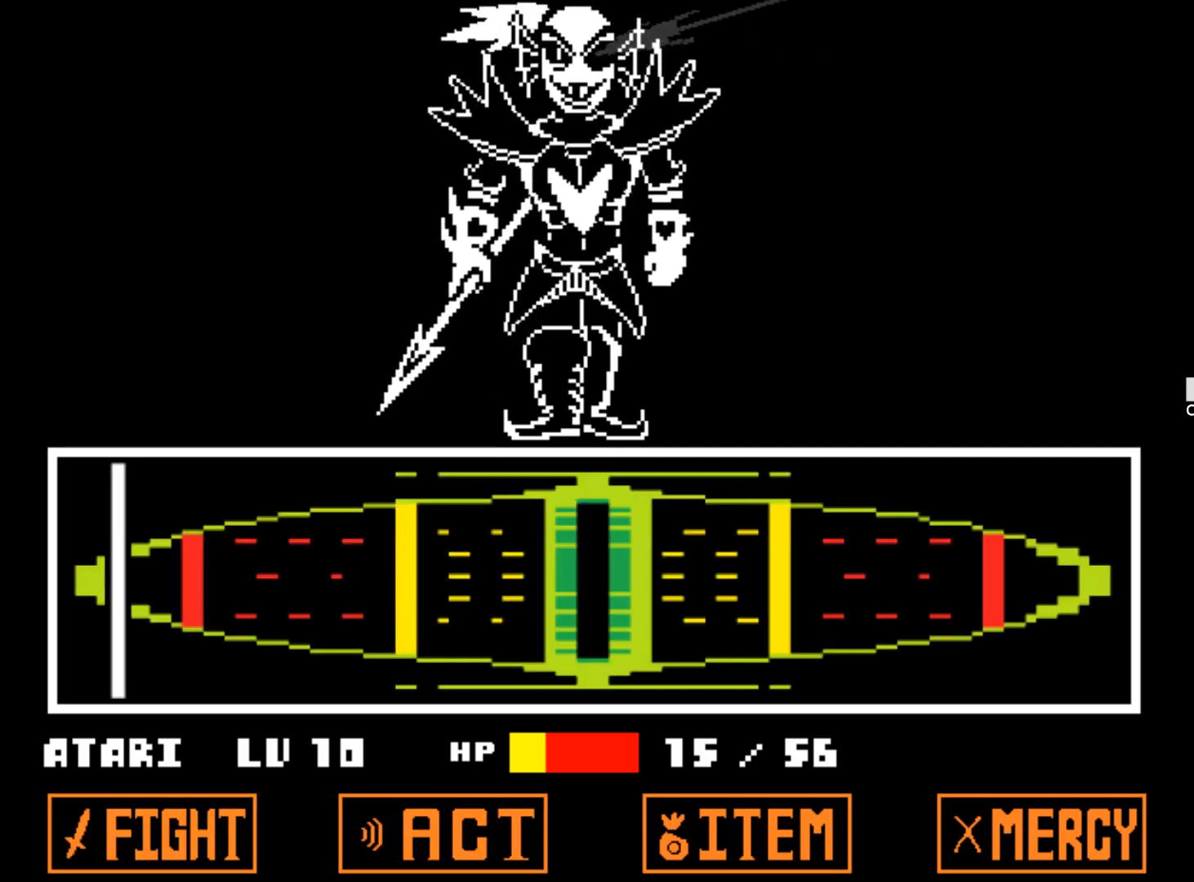
{"keys": [], "events": []}
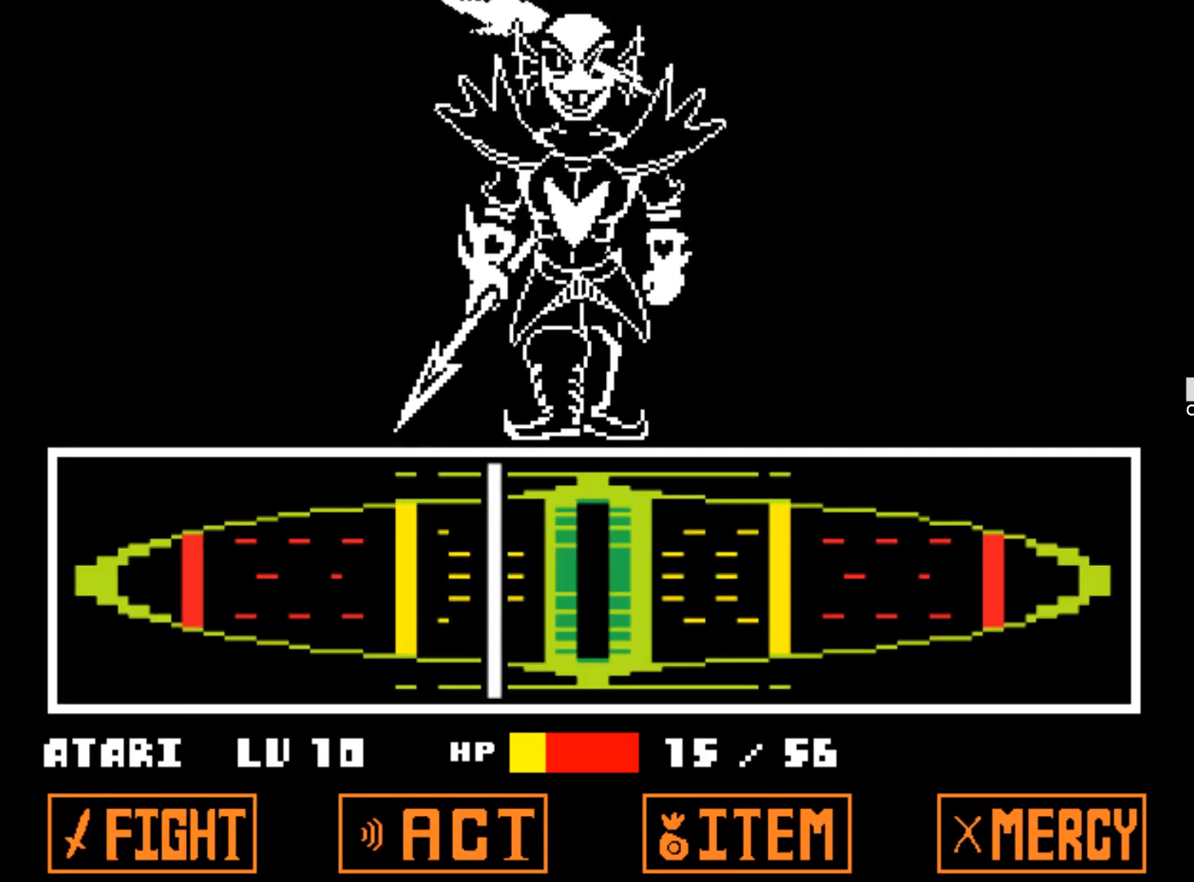
{"keys": ["z"], "events": [[34, "z", "down"], [134, "z", "up"], [217, "z", "down"], [317, "z", "up"], [350, "z", "down"], [450, "z", "up"], [500, "z", "down"]]}
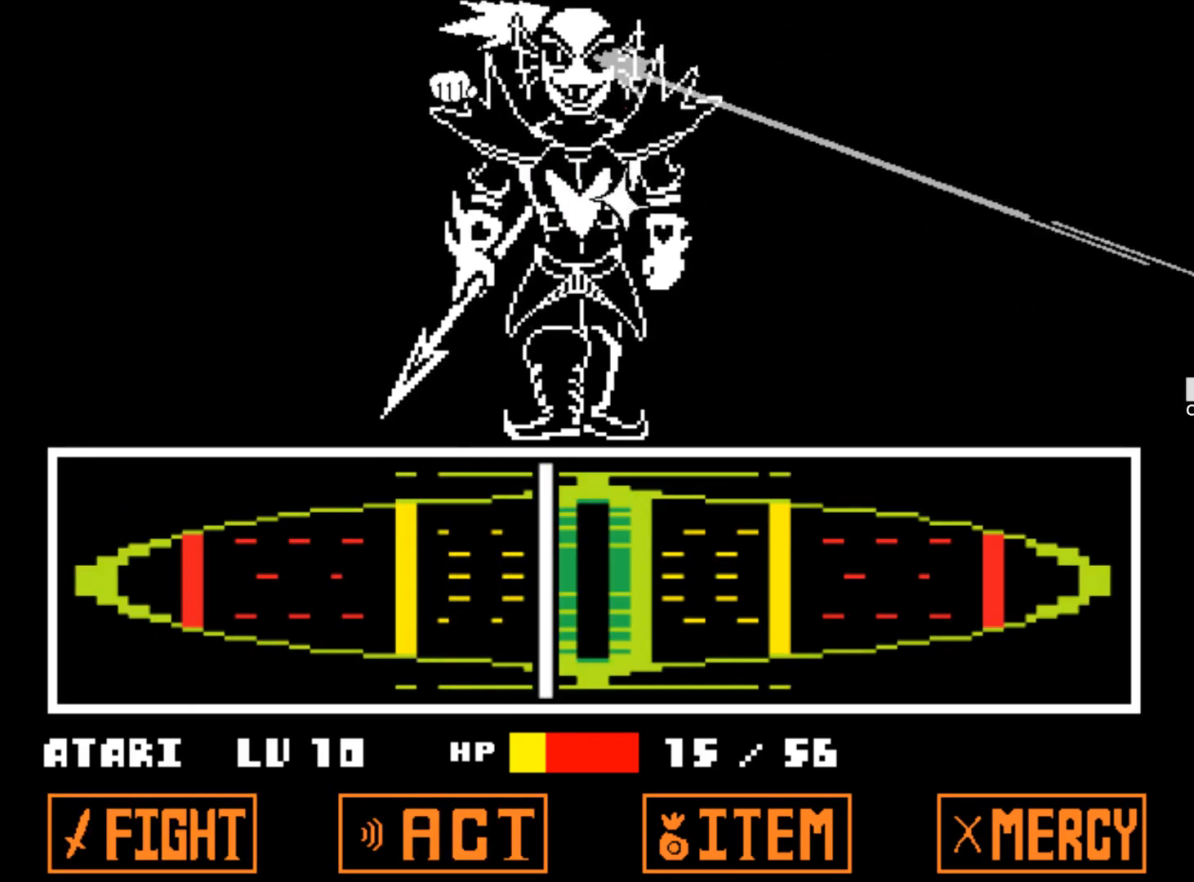
{"keys": ["z"], "events": [[100, "z", "up"], [134, "z", "down"], [234, "z", "up"], [284, "z", "down"], [334, "z", "up"], [417, "z", "down"]]}
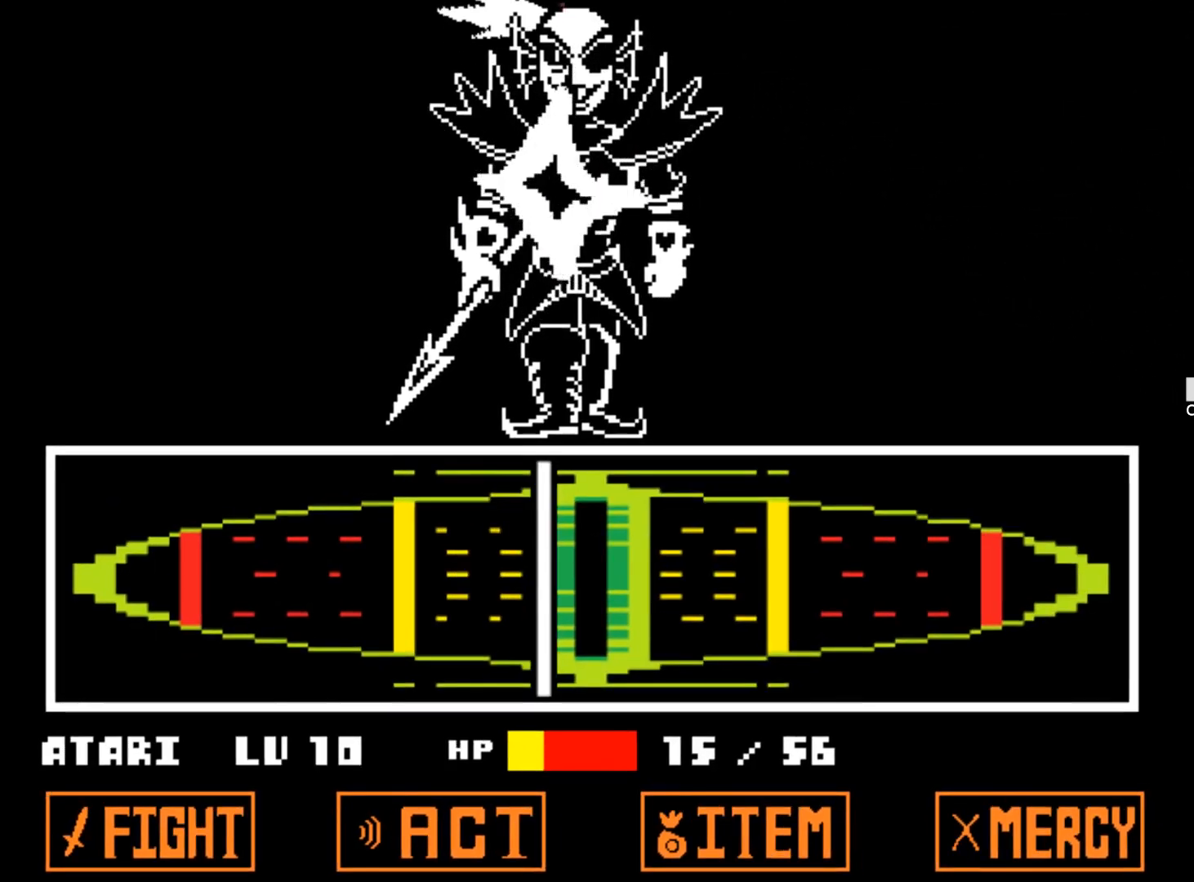
{"keys": [], "events": [[17, "z", "up"]]}
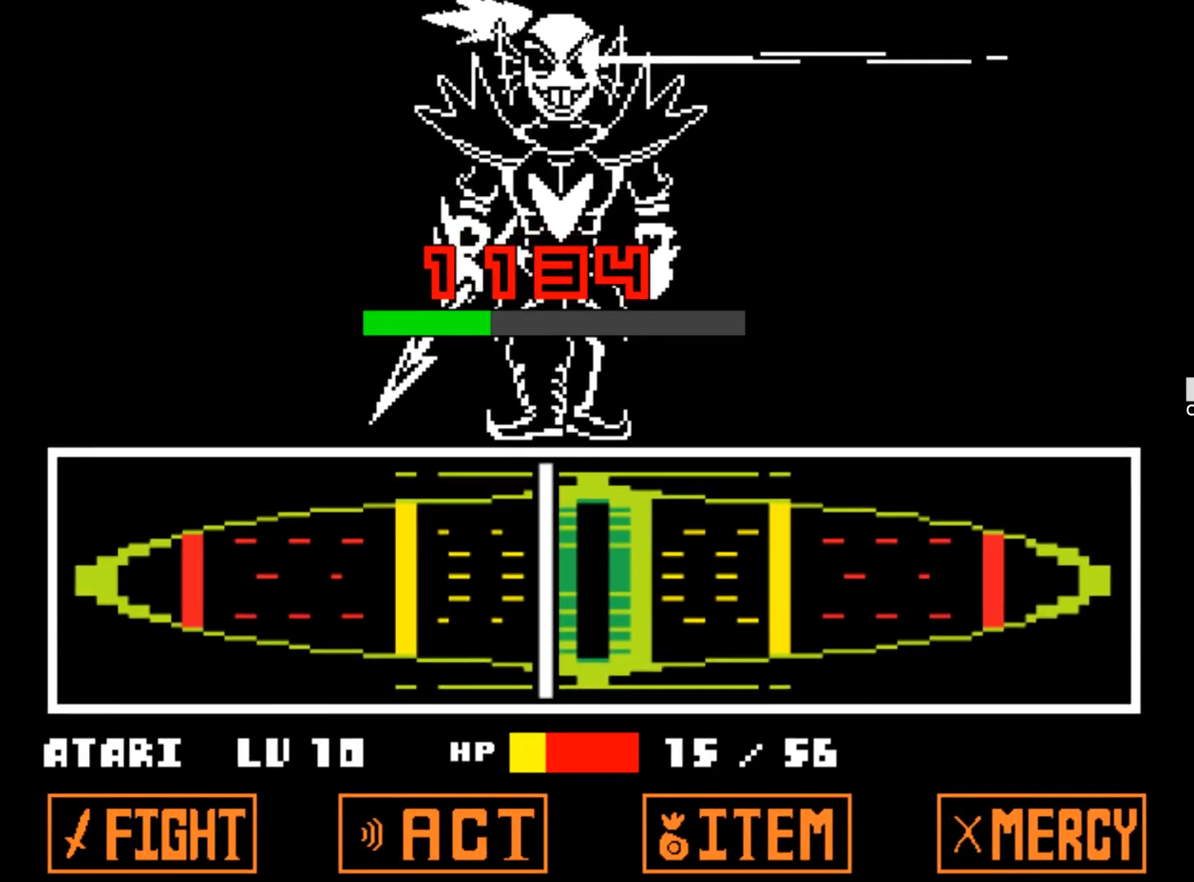
{"keys": [], "events": []}
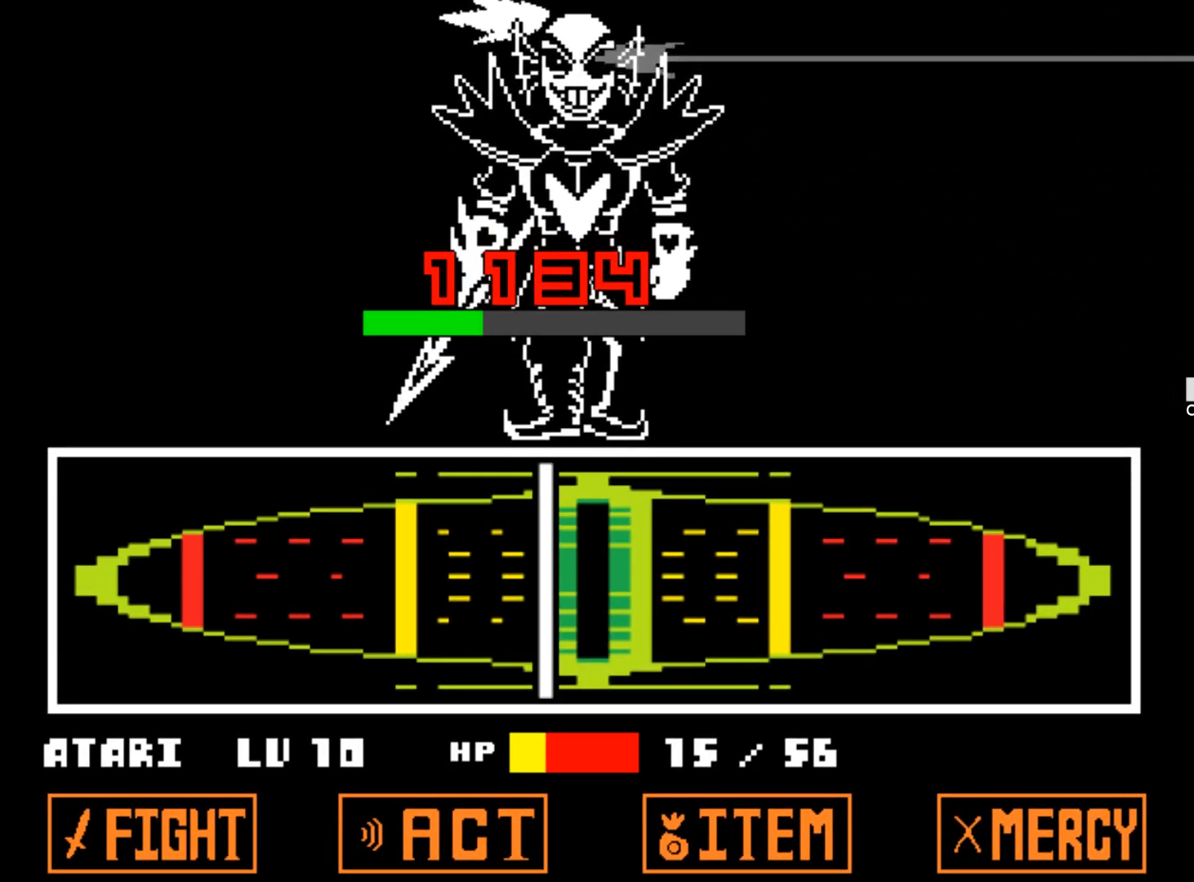
{"keys": [], "events": []}
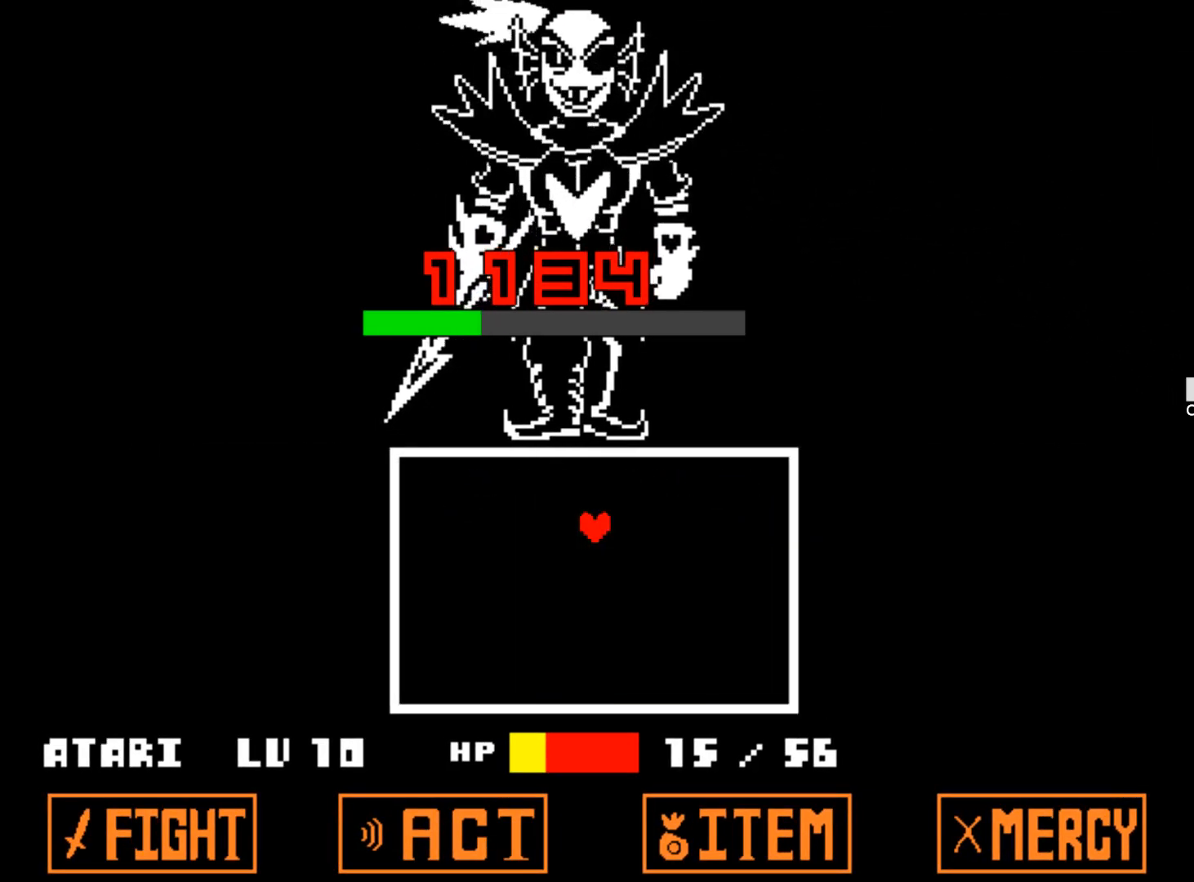
{"keys": [], "events": []}
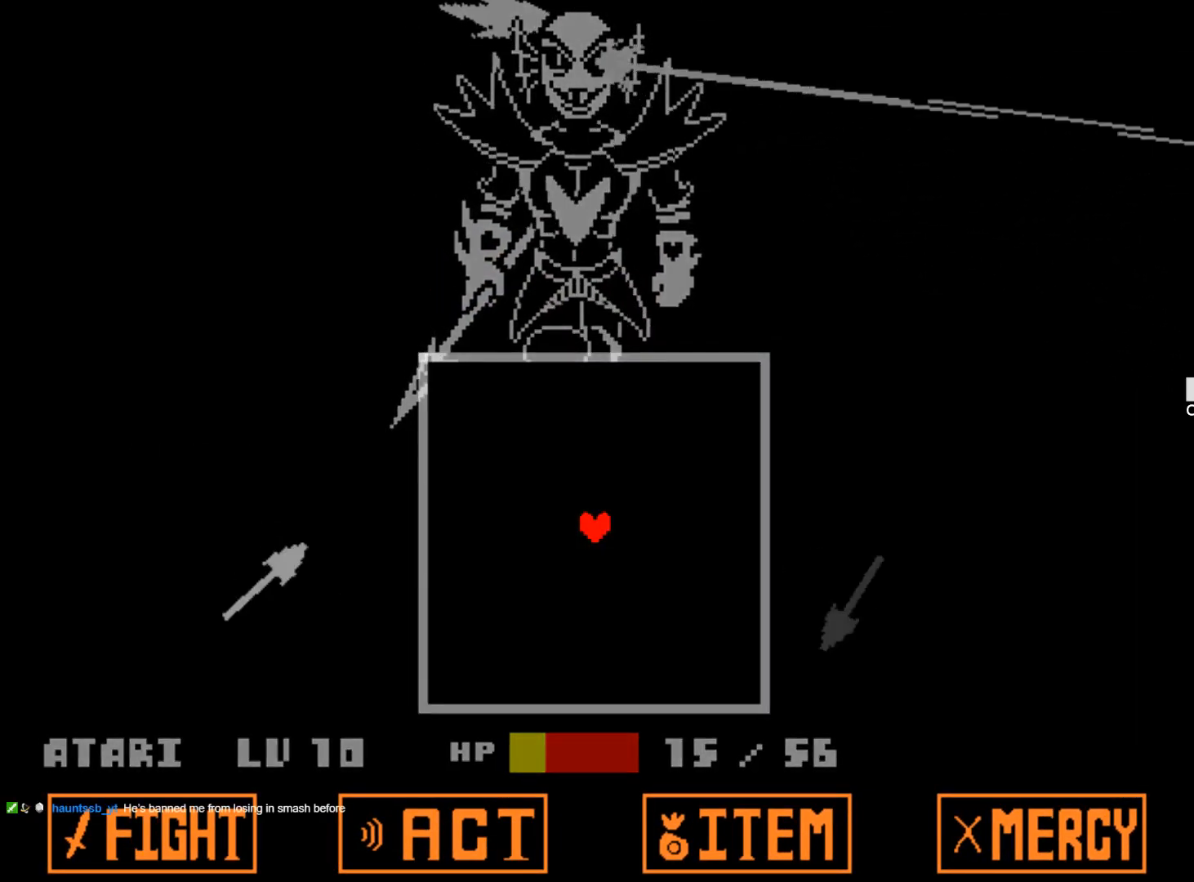
{"keys": [], "events": []}
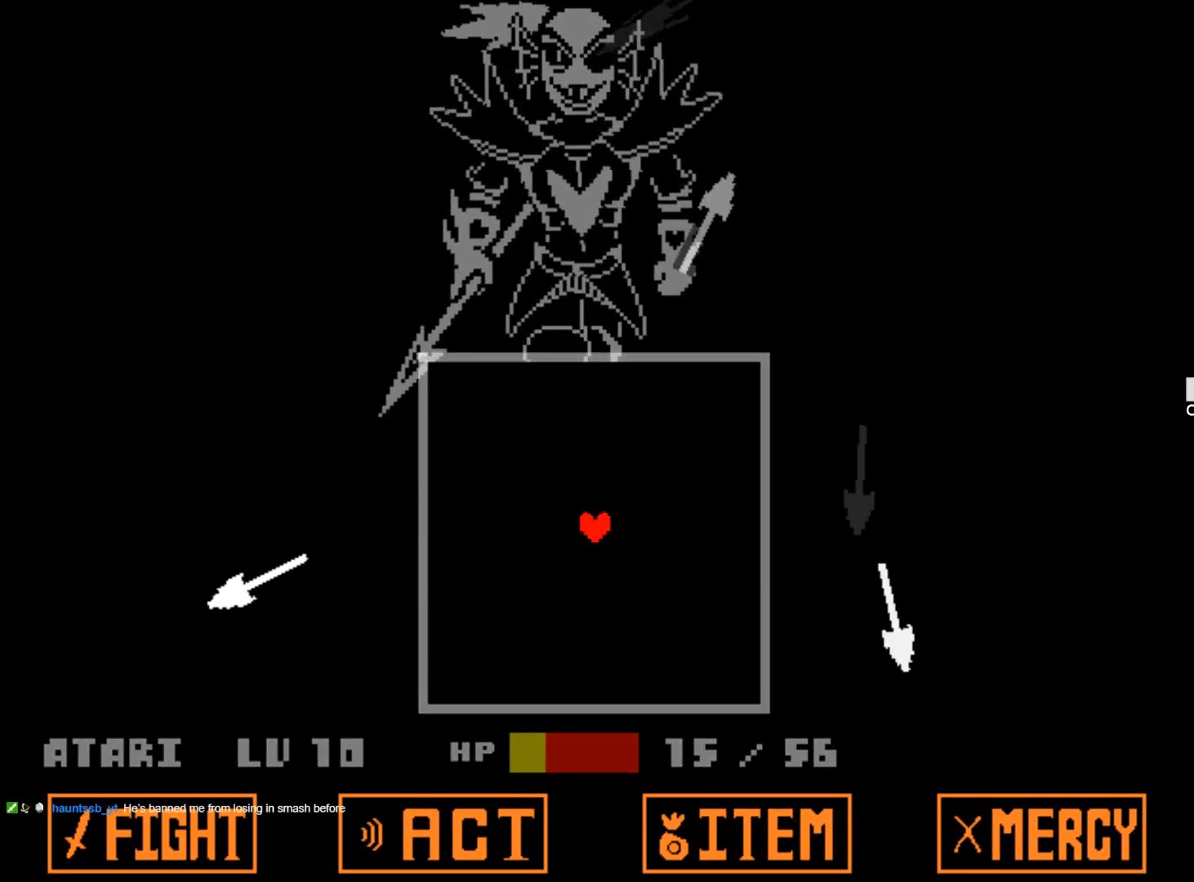
{"keys": ["up"], "events": [[100, "up", "down"]]}
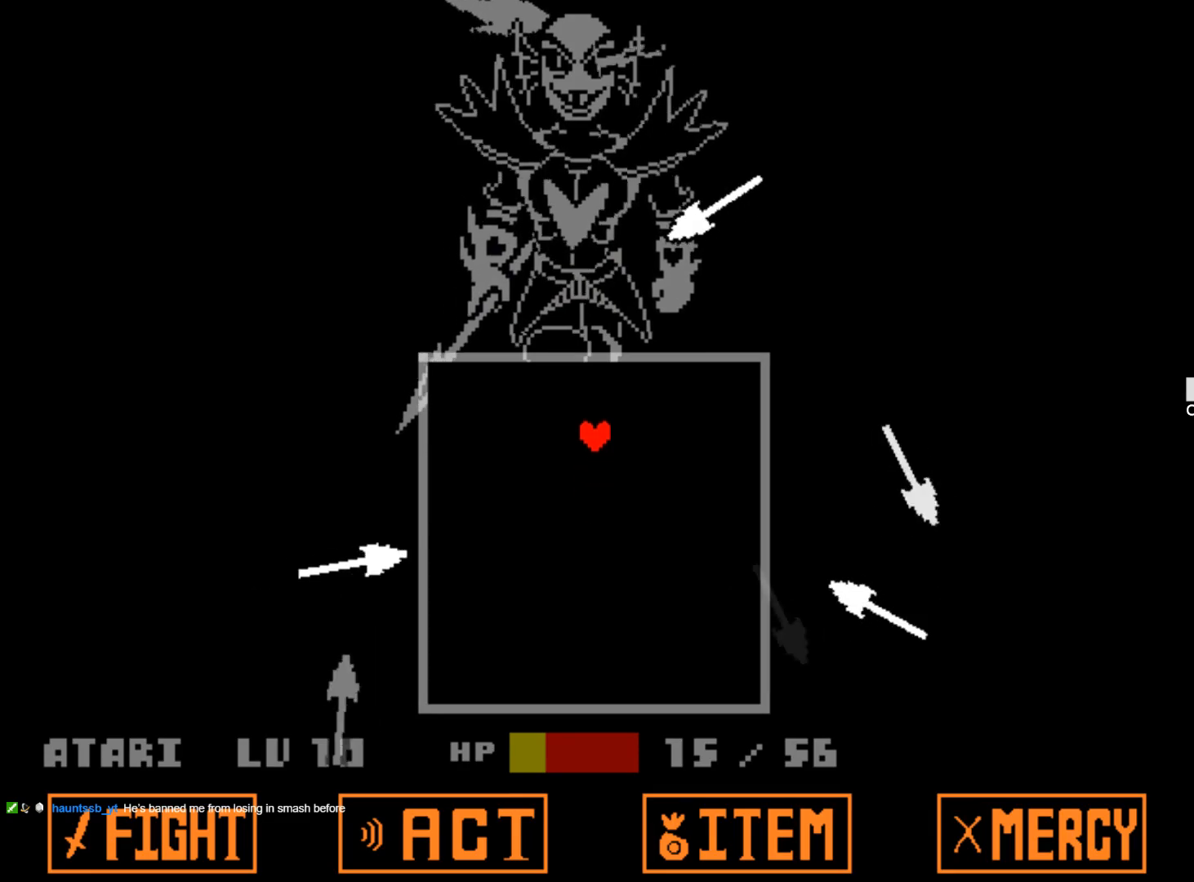
{"keys": ["left", "up"], "events": [[150, "left", "down"], [250, "up", "up"], [484, "up", "down"]]}
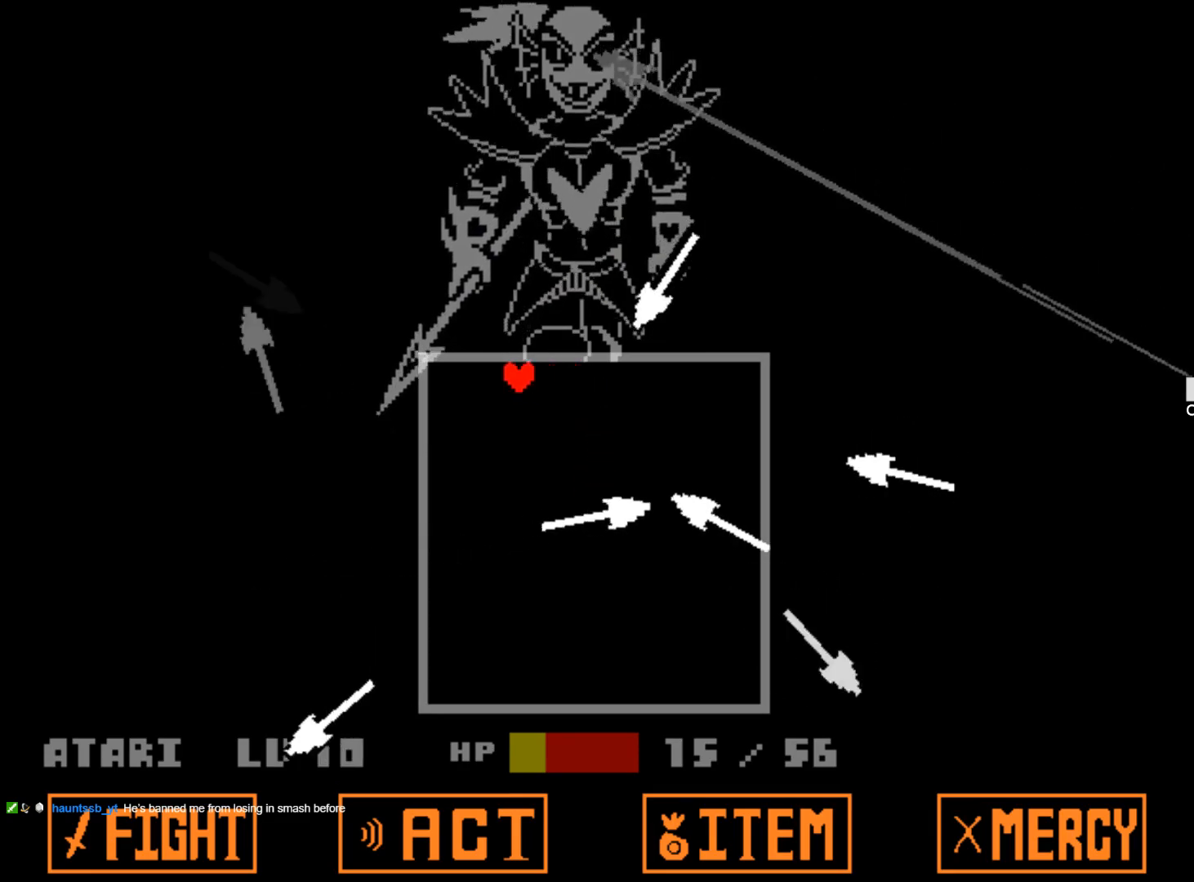
{"keys": ["right"], "events": [[84, "left", "up"], [217, "right", "down"], [367, "up", "up"]]}
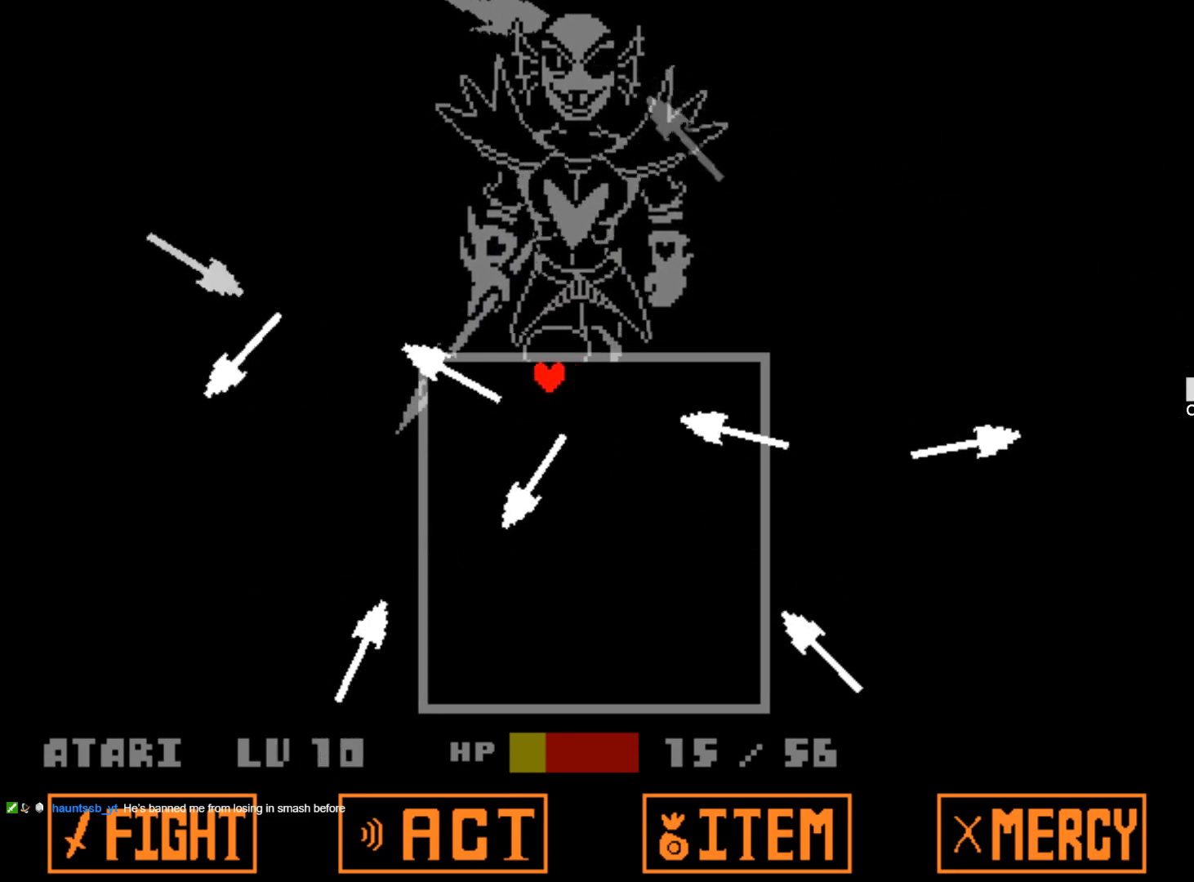
{"keys": ["right"], "events": []}
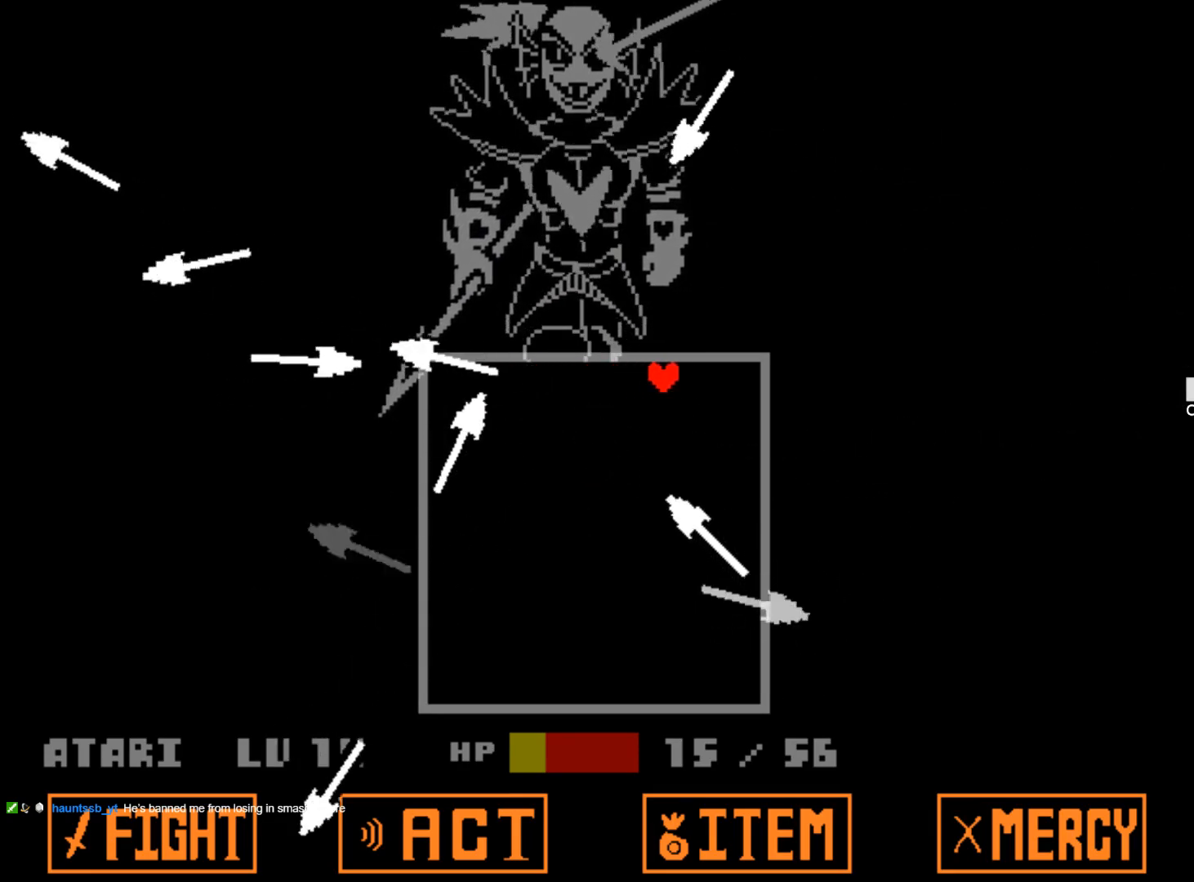
{"keys": ["down", "left"], "events": [[117, "down", "down"], [250, "right", "up"], [434, "left", "down"]]}
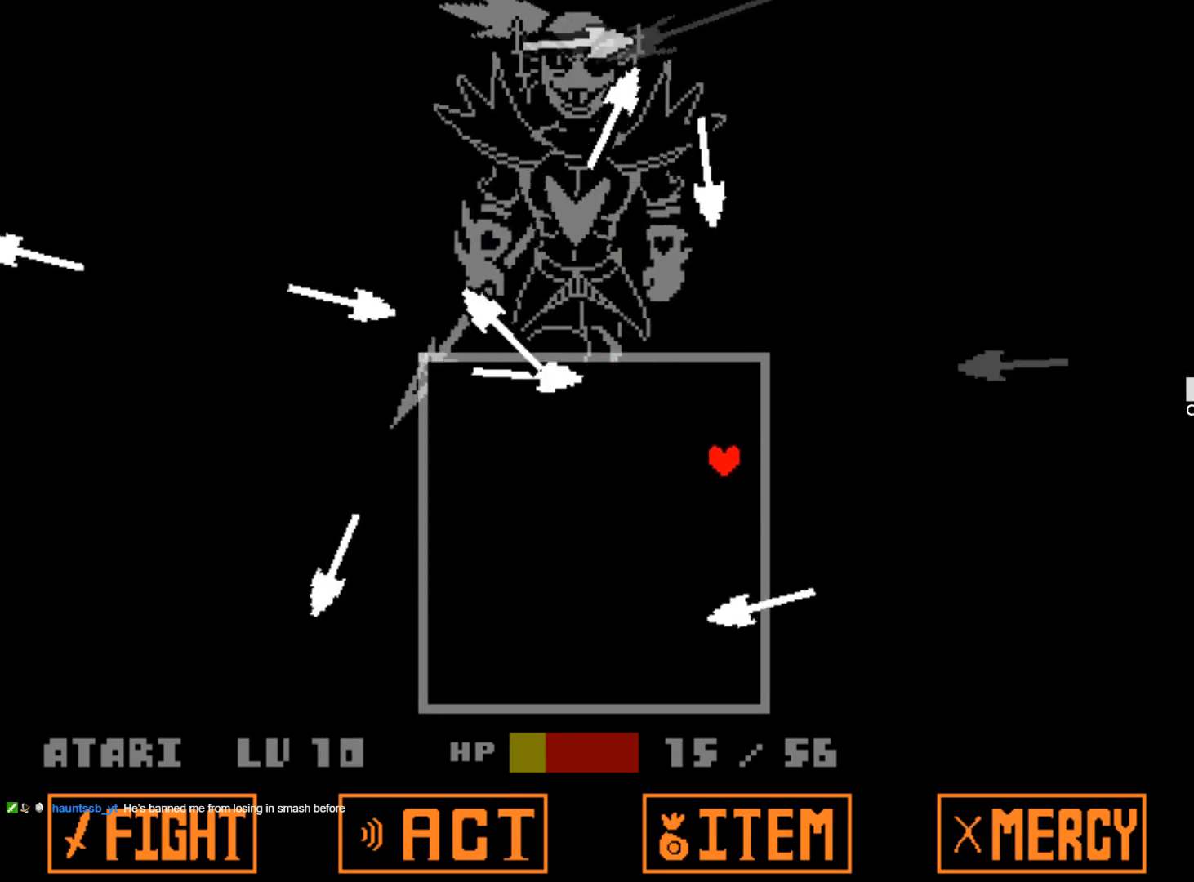
{"keys": ["down"], "events": [[84, "down", "up"], [317, "down", "down"], [400, "left", "up"]]}
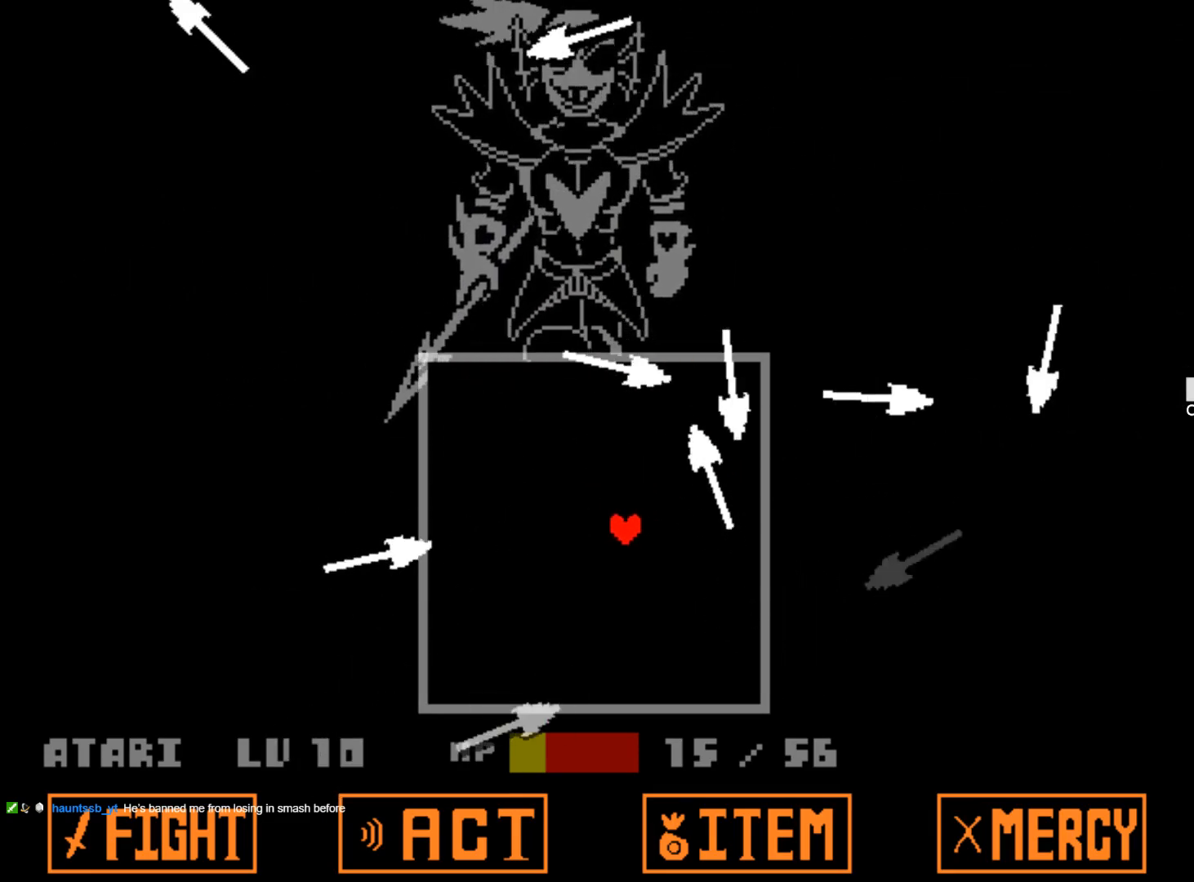
{"keys": ["down", "right"], "events": [[100, "right", "down"], [284, "down", "up"], [417, "down", "down"]]}
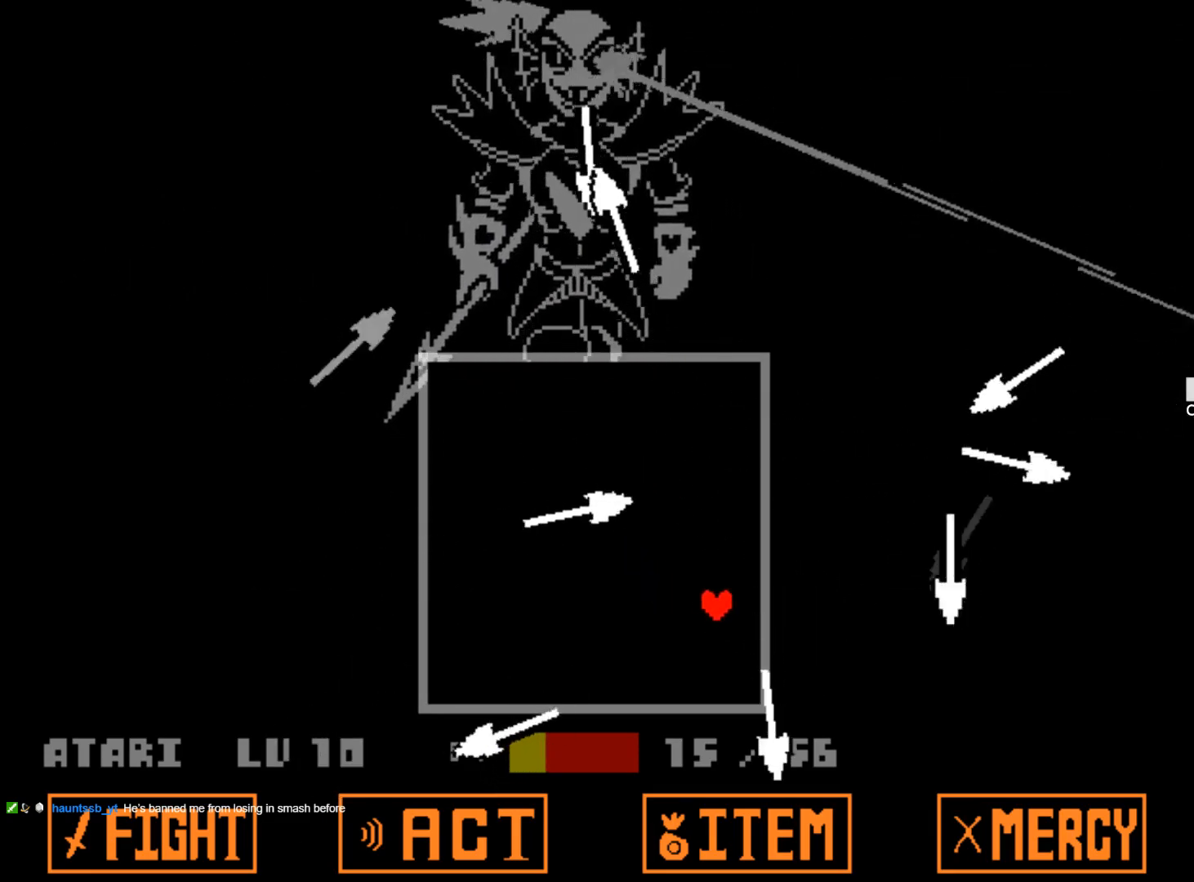
{"keys": ["down", "left"], "events": [[17, "right", "up"], [434, "left", "down"]]}
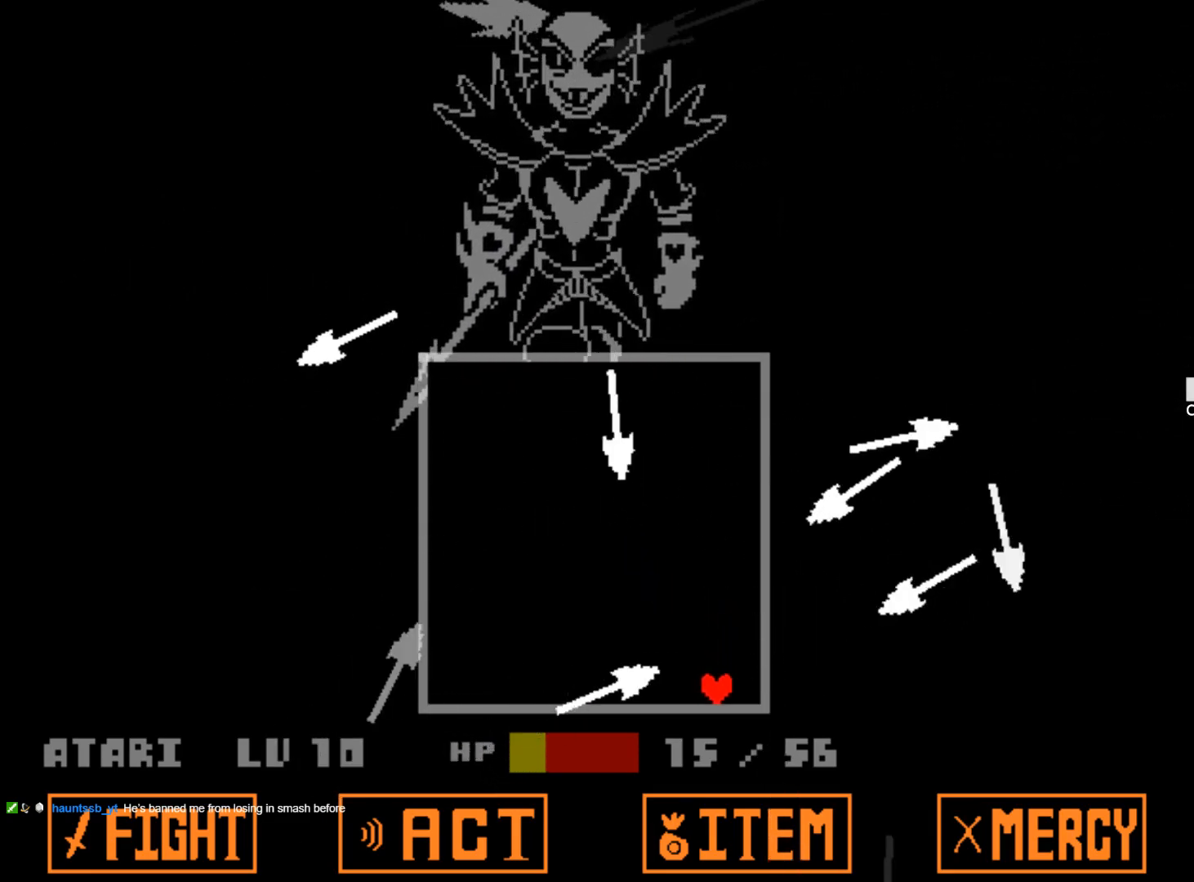
{"keys": ["left"], "events": [[84, "down", "up"]]}
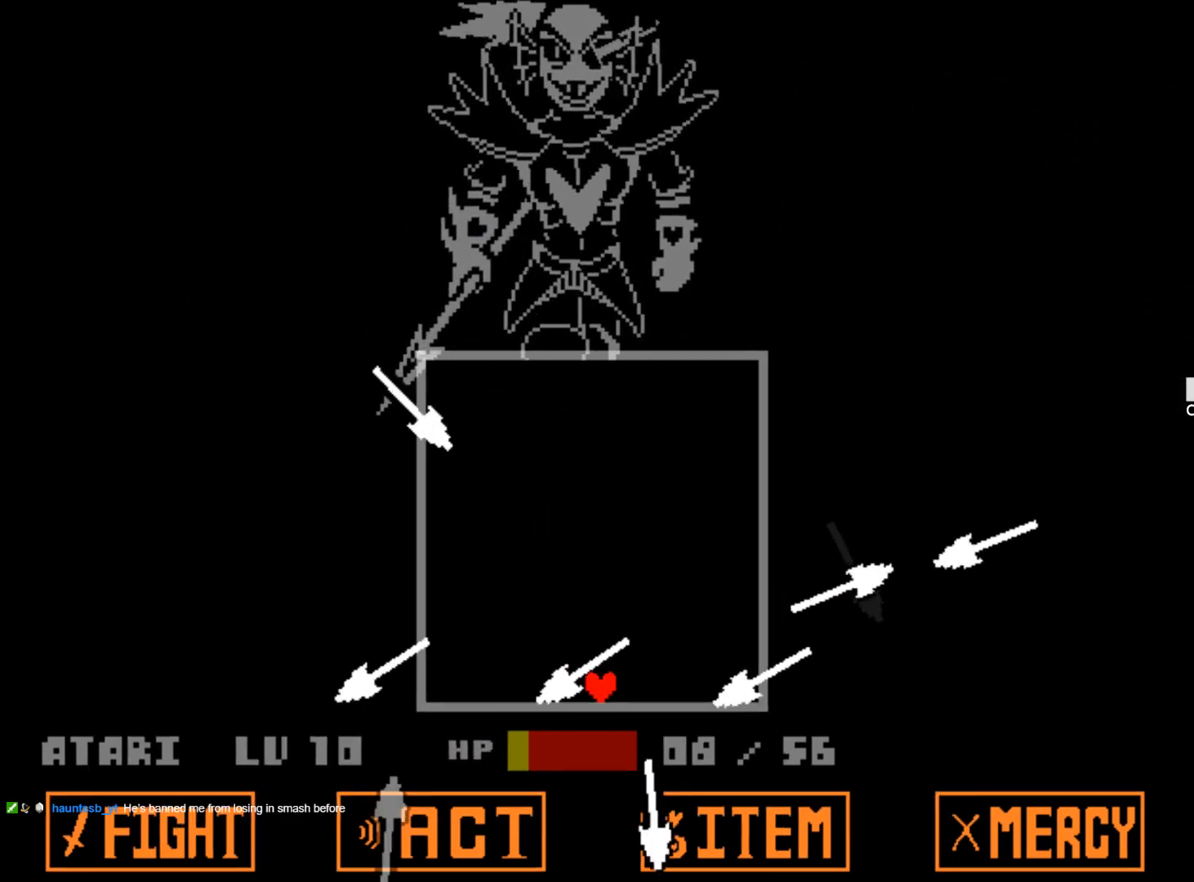
{"keys": ["up"], "events": [[100, "up", "down"], [134, "left", "up"]]}
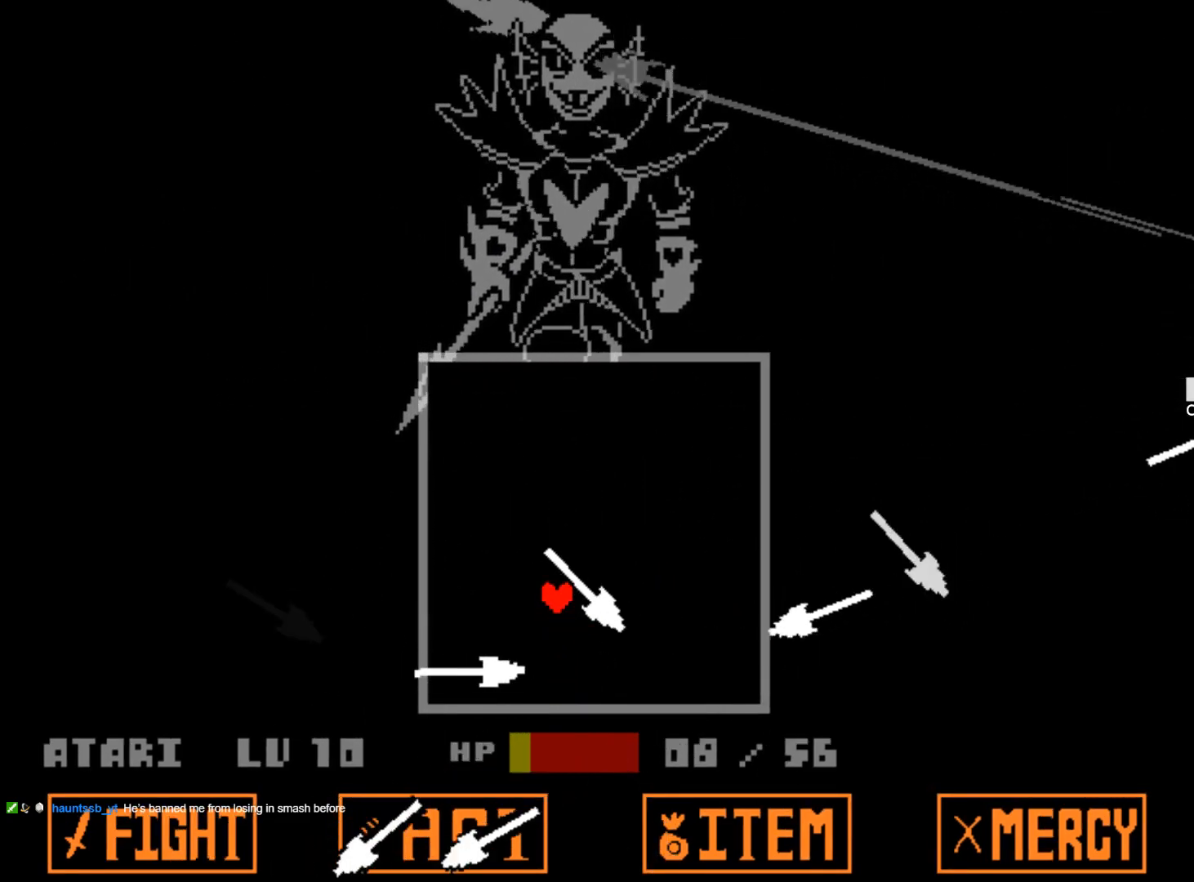
{"keys": ["up"], "events": [[17, "left", "down"], [200, "left", "up"]]}
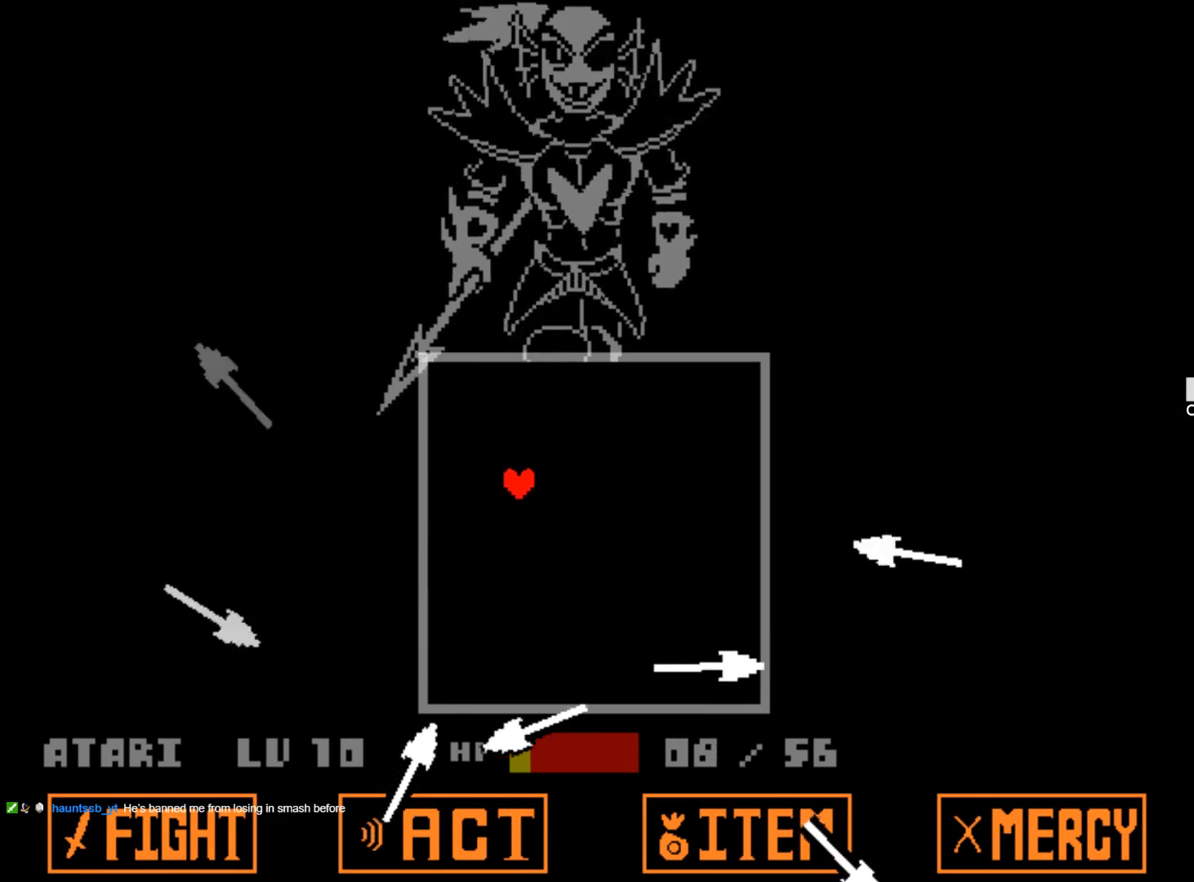
{"keys": ["right"], "events": [[217, "right", "down"], [400, "up", "up"]]}
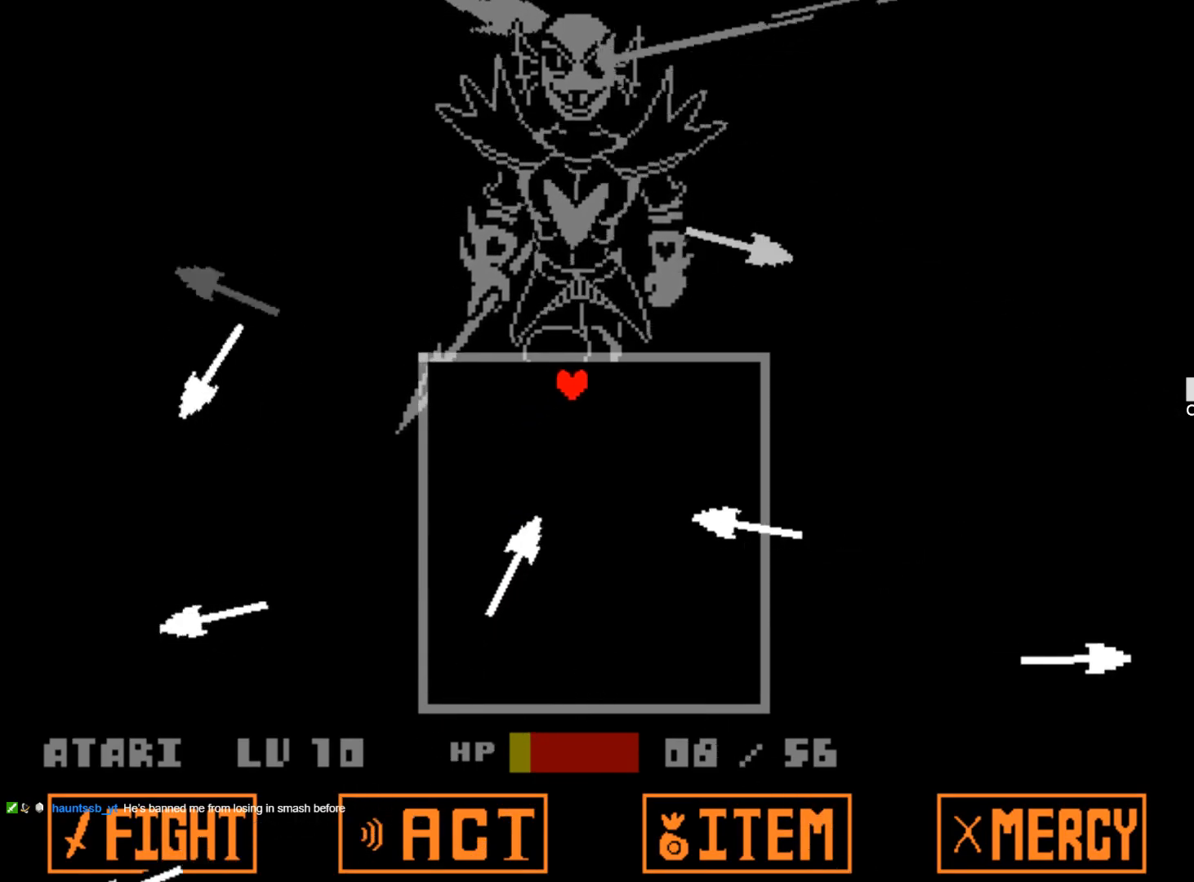
{"keys": ["down", "right"], "events": [[184, "down", "down"]]}
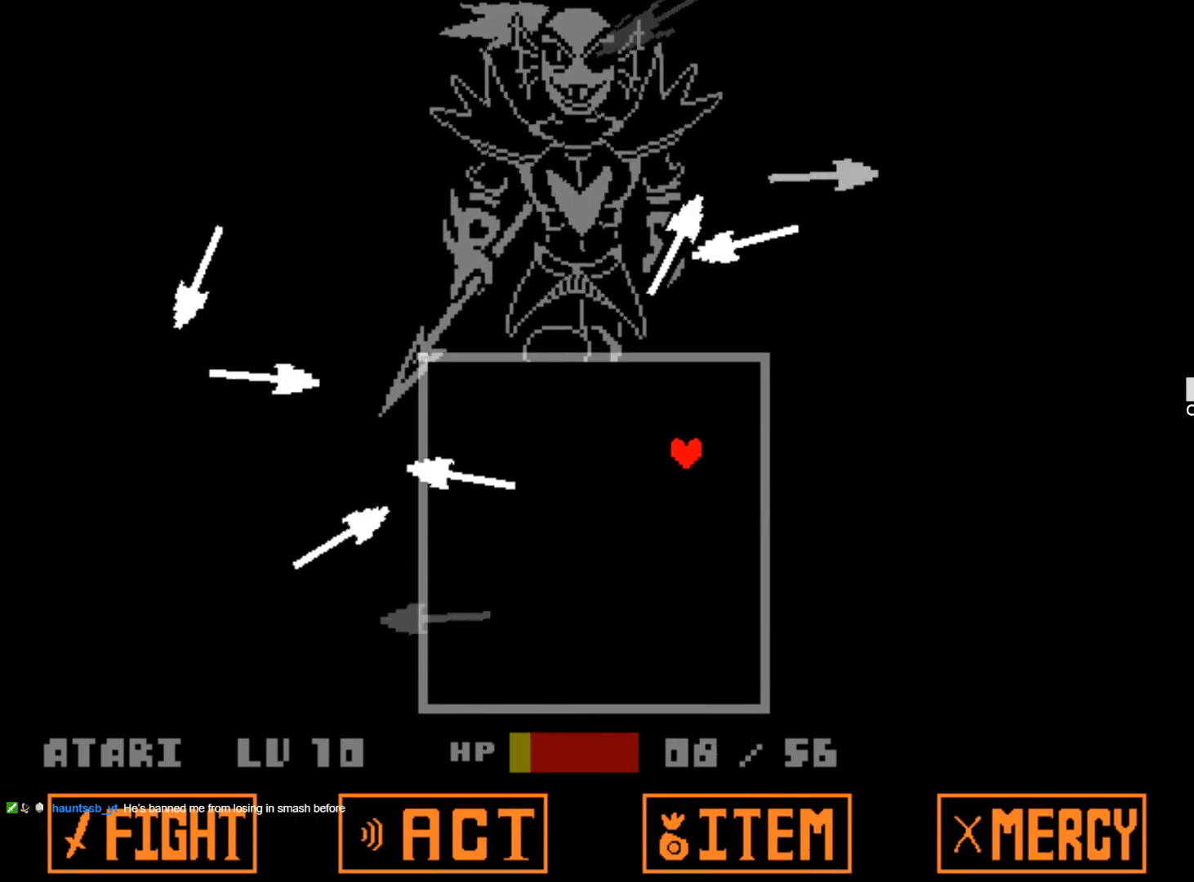
{"keys": ["down", "up"], "events": [[17, "up", "down"], [200, "right", "up"]]}
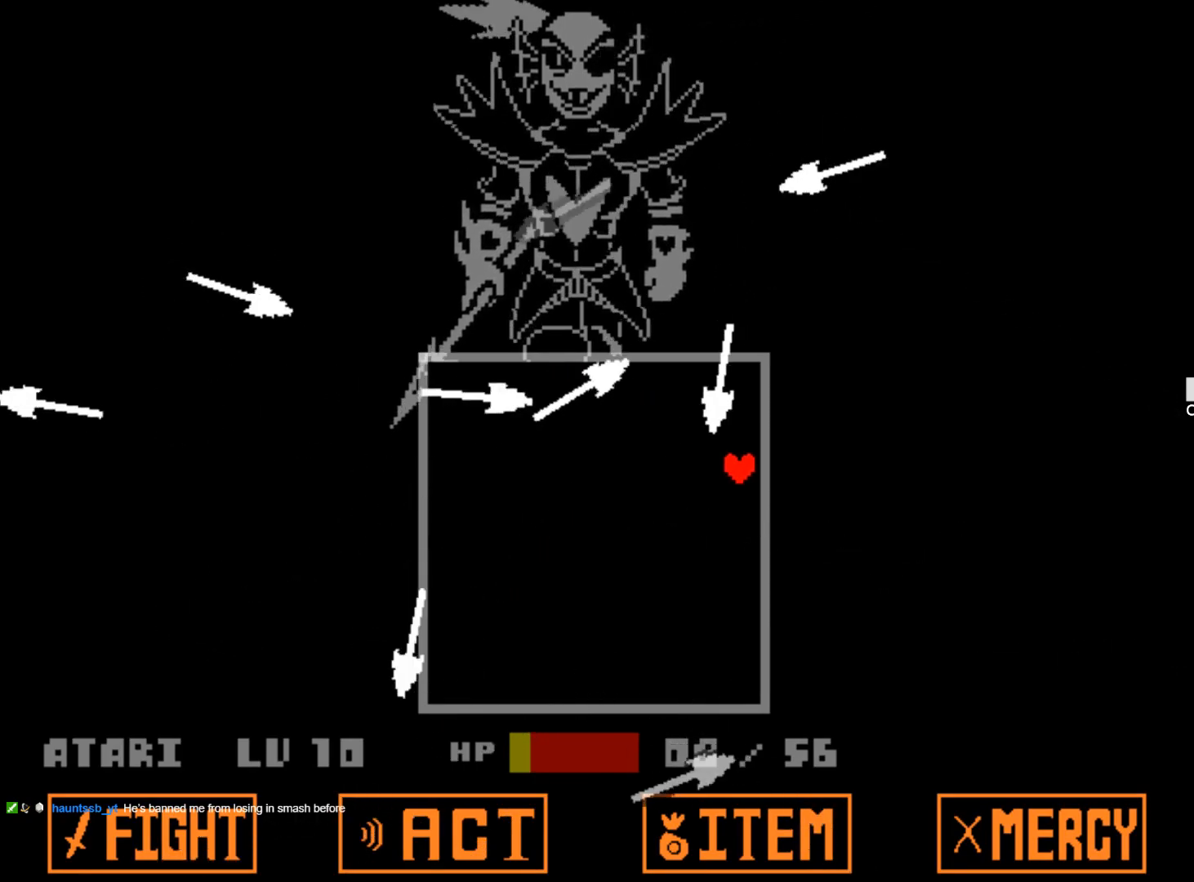
{"keys": [], "events": [[34, "up", "up"], [84, "right", "down"], [217, "up", "down"], [317, "down", "up"], [317, "up", "up"], [500, "right", "up"]]}
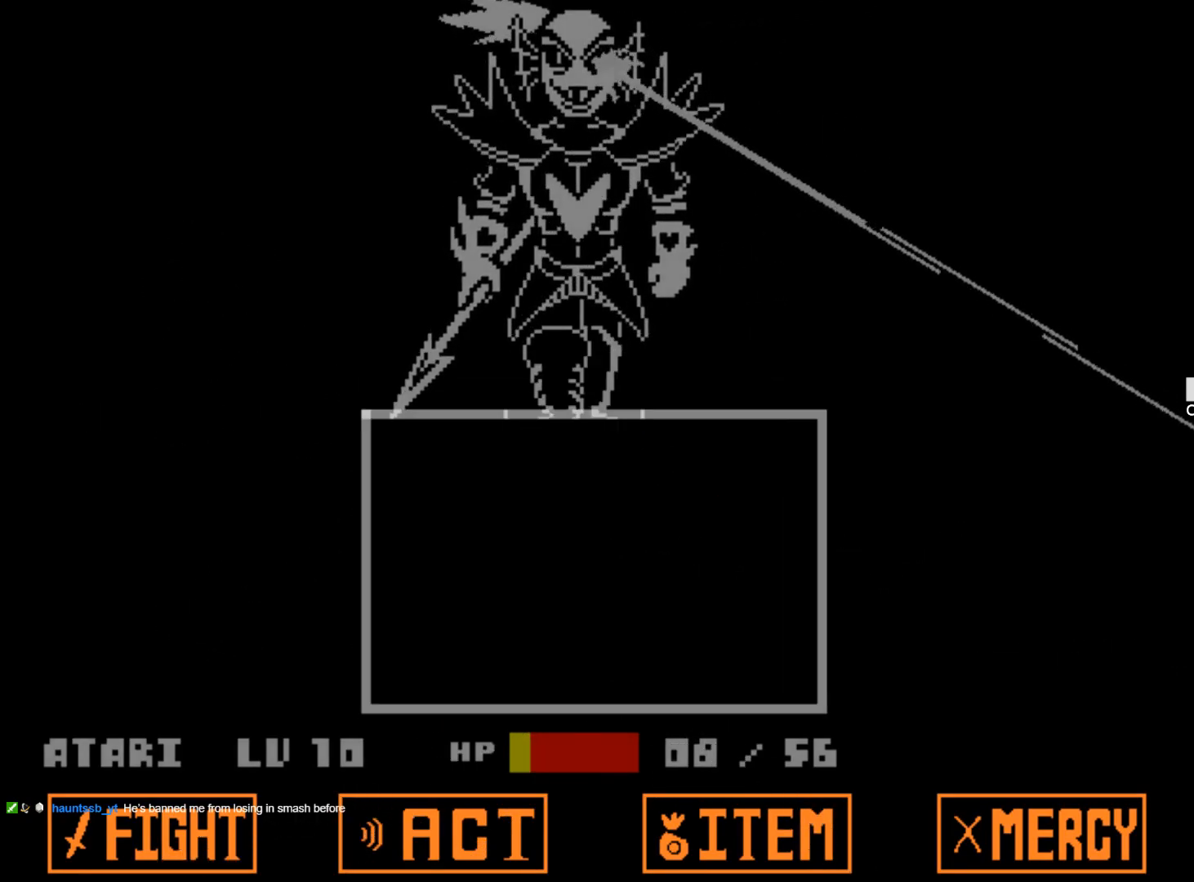
{"keys": [], "events": [[334, "right", "down"], [467, "right", "up"]]}
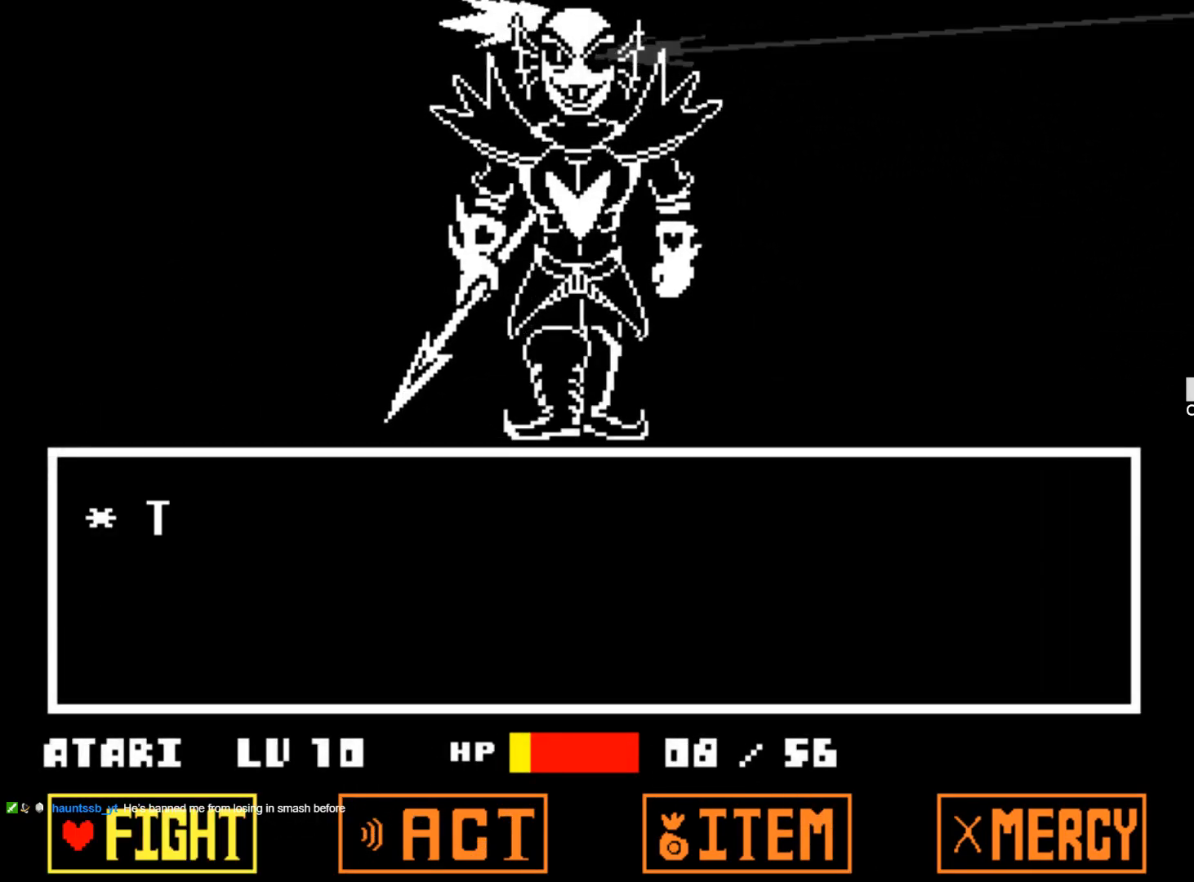
{"keys": ["z"], "events": [[150, "right", "down"], [250, "right", "up"], [350, "right", "down"], [434, "right", "up"], [484, "z", "down"]]}
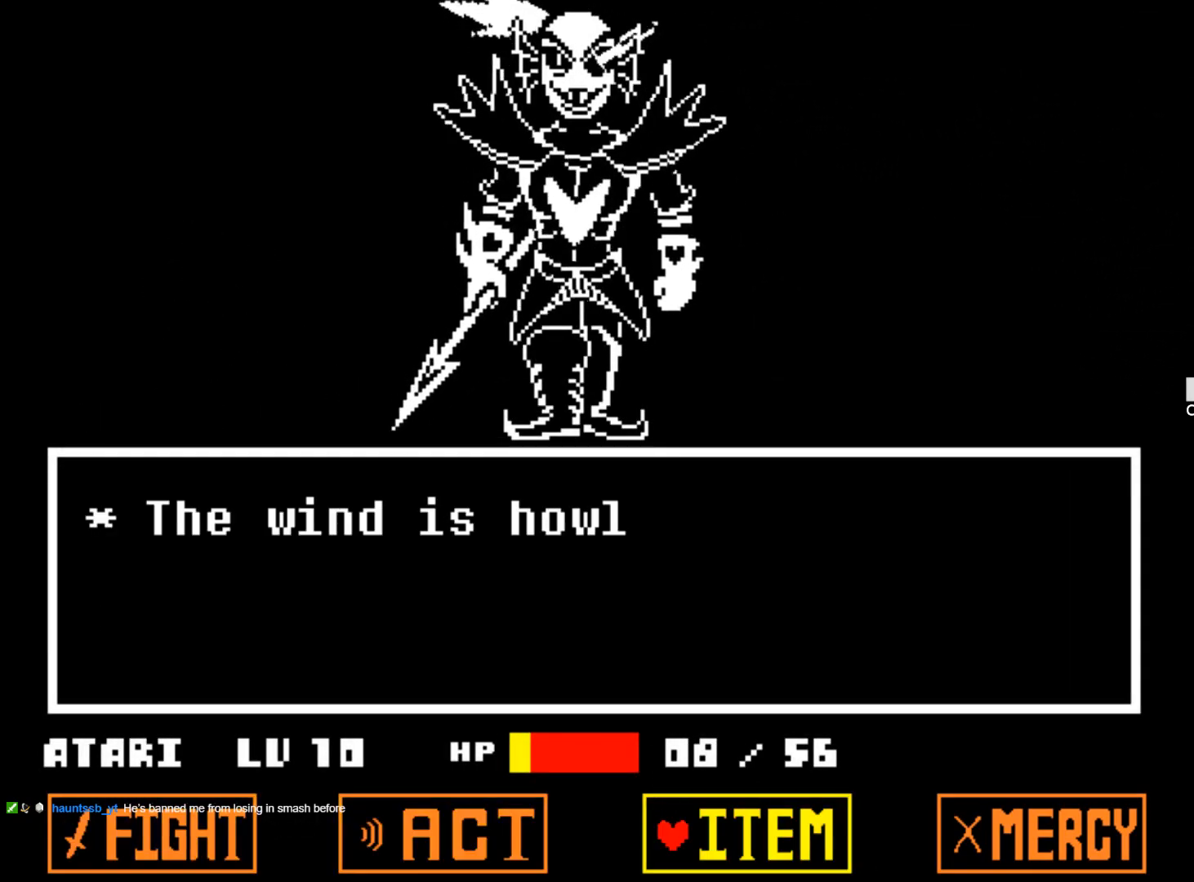
{"keys": [], "events": [[84, "z", "up"]]}
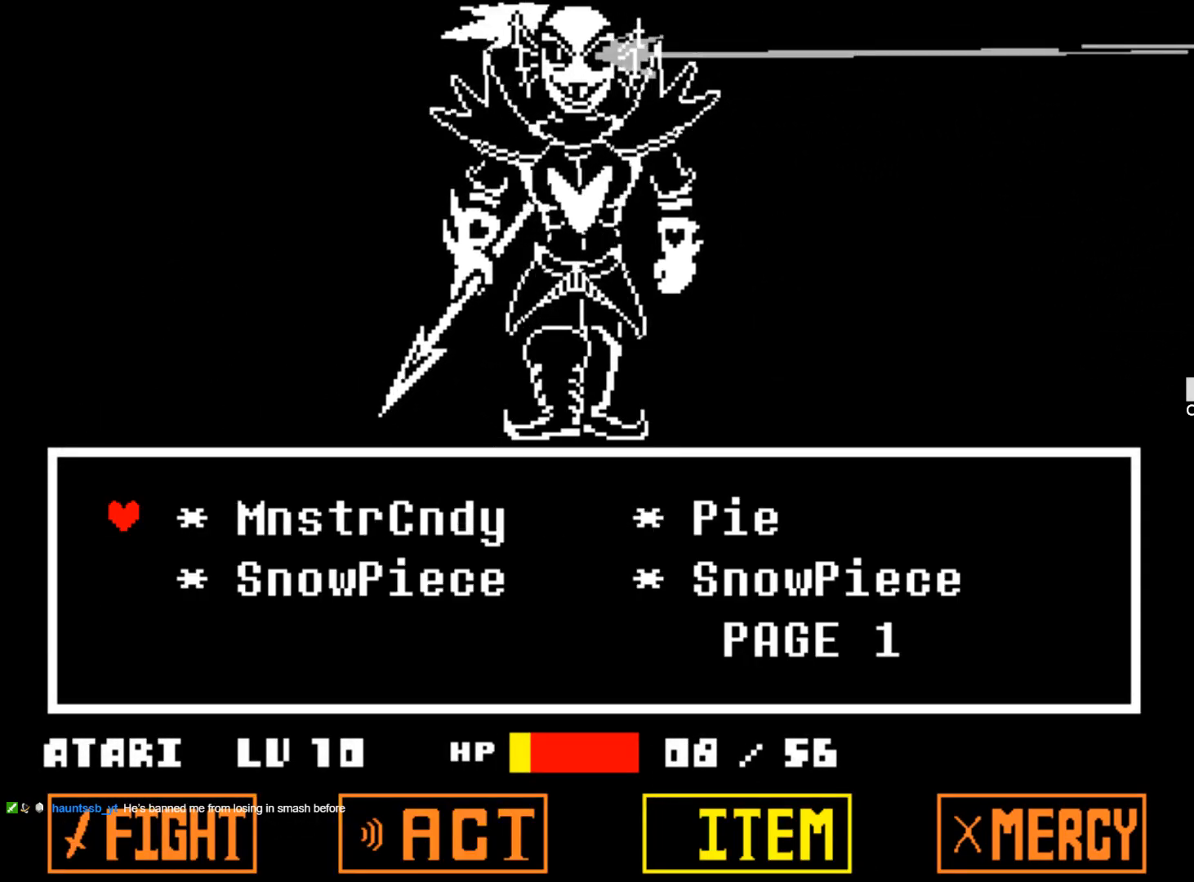
{"keys": [], "events": []}
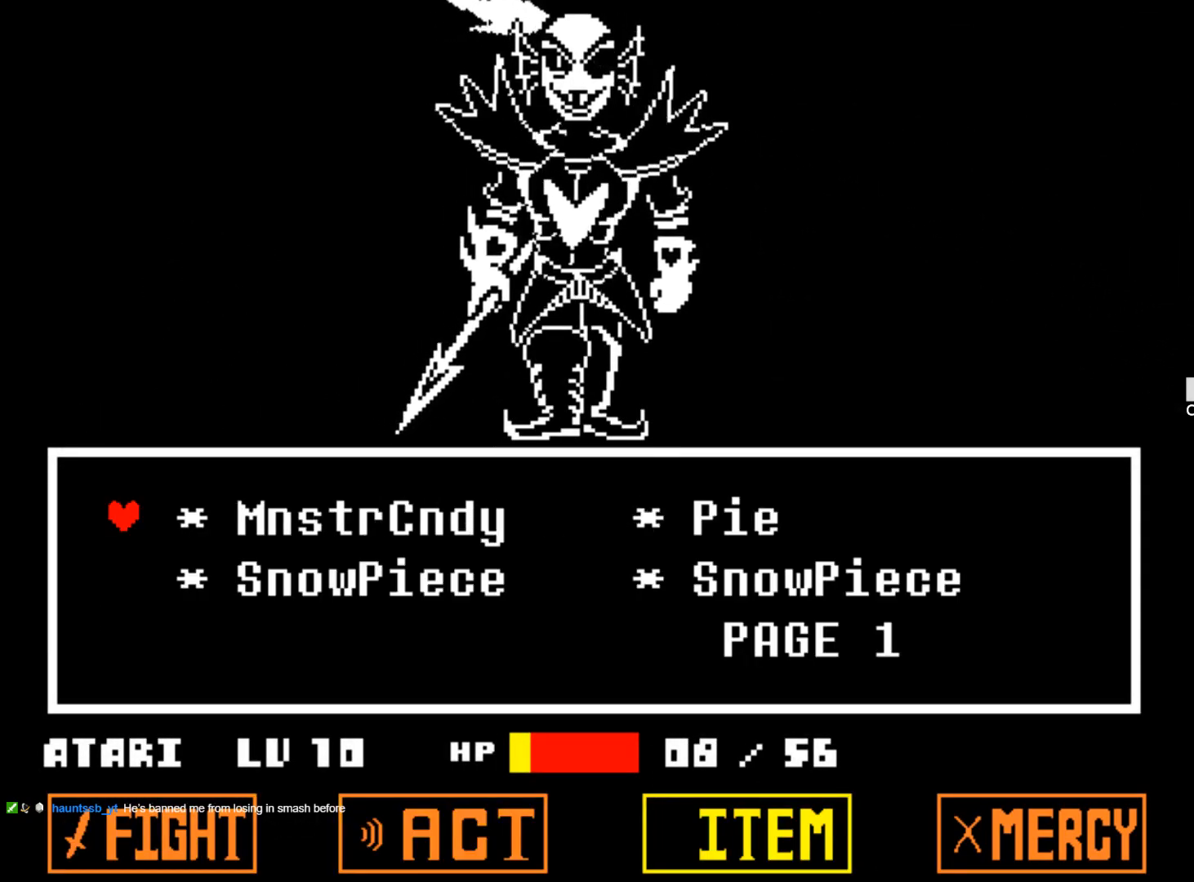
{"keys": [], "events": [[67, "down", "down"], [200, "down", "up"]]}
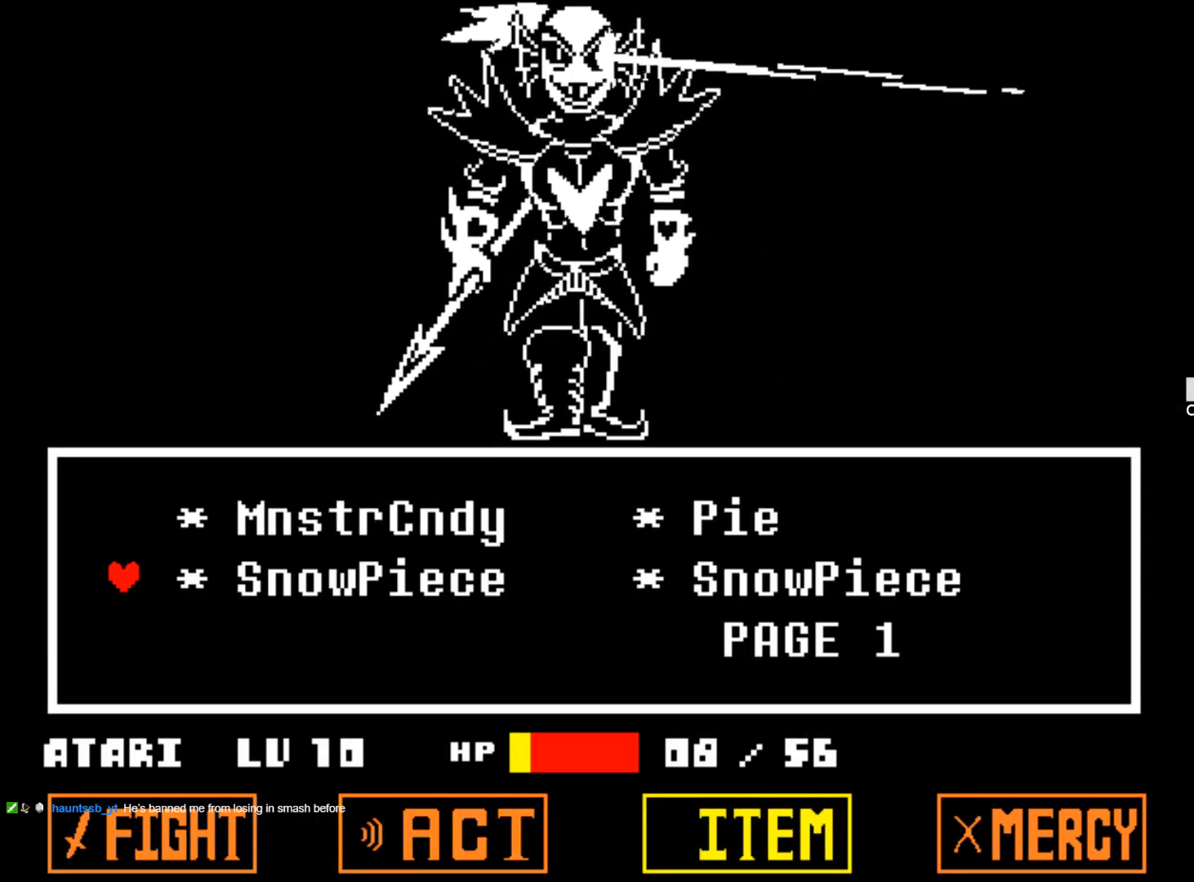
{"keys": [], "events": [[84, "z", "down"], [217, "z", "up"]]}